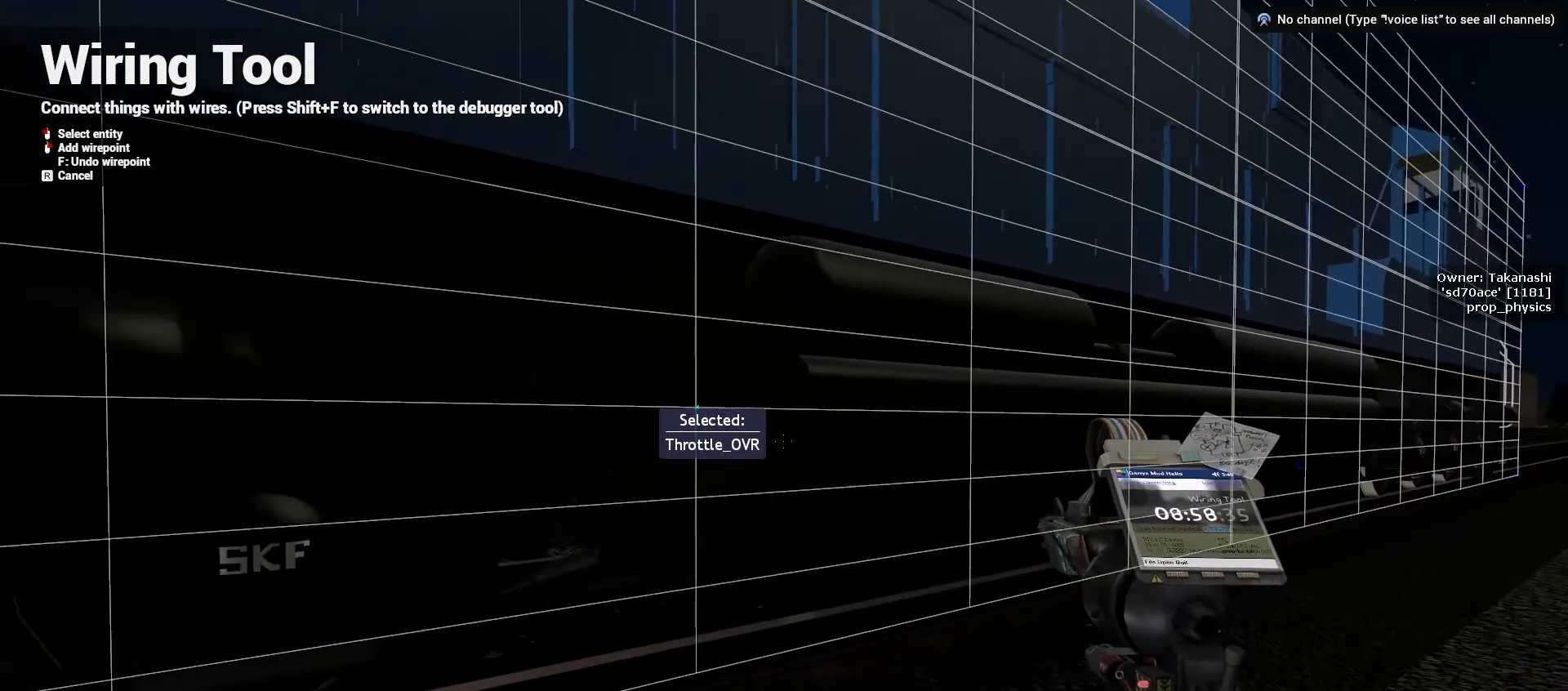
Gameplay with keyboard and mouse; each line is a JSON object with the keys and mouse buttons held at the frame after it. "events" lists presses ("down") and releases ("up") of "a", "ctrl", "d", "e", "f", "q", "r", "s", "shift", "space", "w", "mouse_left", "mouse_wheel", "mouse_right" and "mouse_mb4" between this image and that frame as [ms after this image, input, new state], when the widget could be followed in between. "mouse_left", "mouse_wheel", "mouse_right", "mouse_mb4" = the "left", "wheel", "right", "mb4" buttons of the "mouse" list. No other keys are recorded. "wheel" means that the mouse wheel is clicked or scrolled. Mouse movement is not recorded. Not read: mouse_mb5 tab.
{"keys": ["w"], "mouse": [], "events": [[17, "d", "up"], [67, "w", "up"], [433, "w", "down"]]}
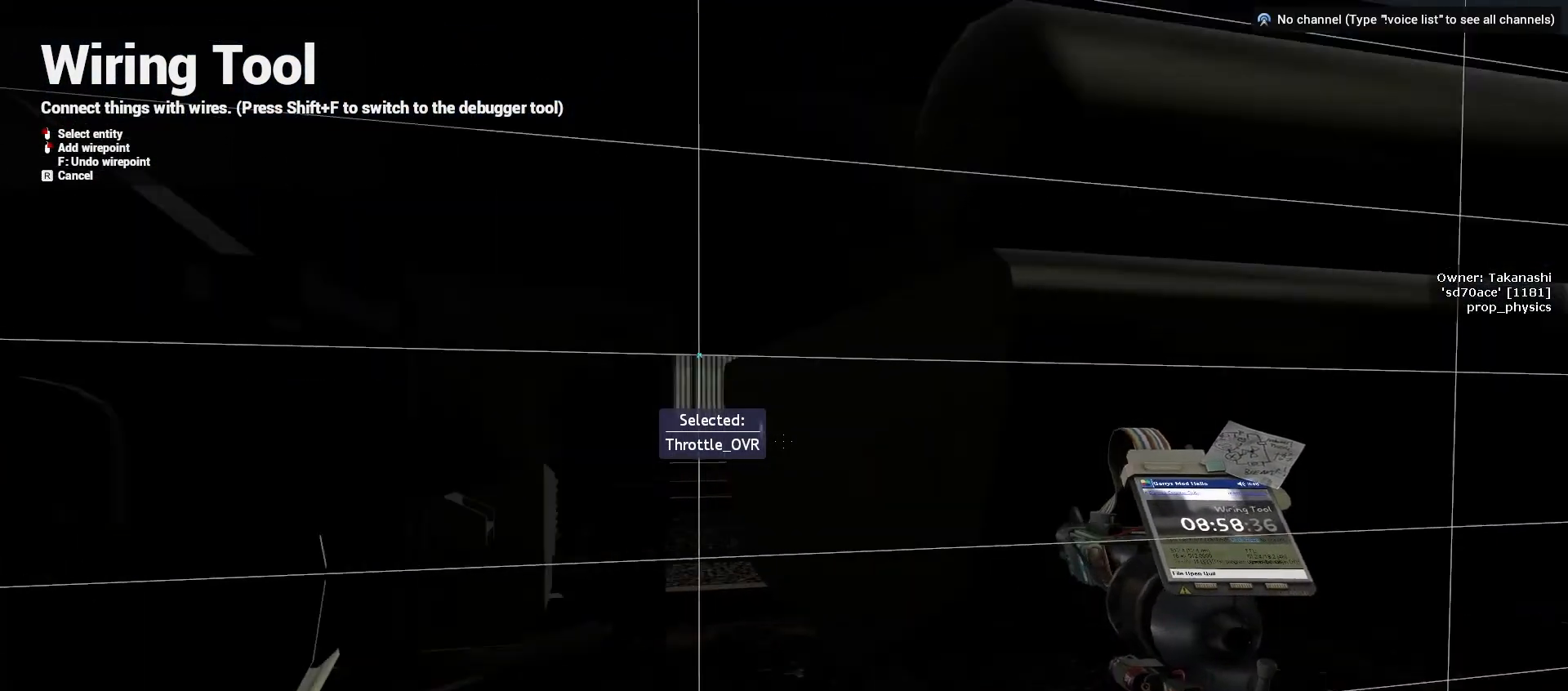
{"keys": [], "mouse": [], "events": [[67, "w", "up"]]}
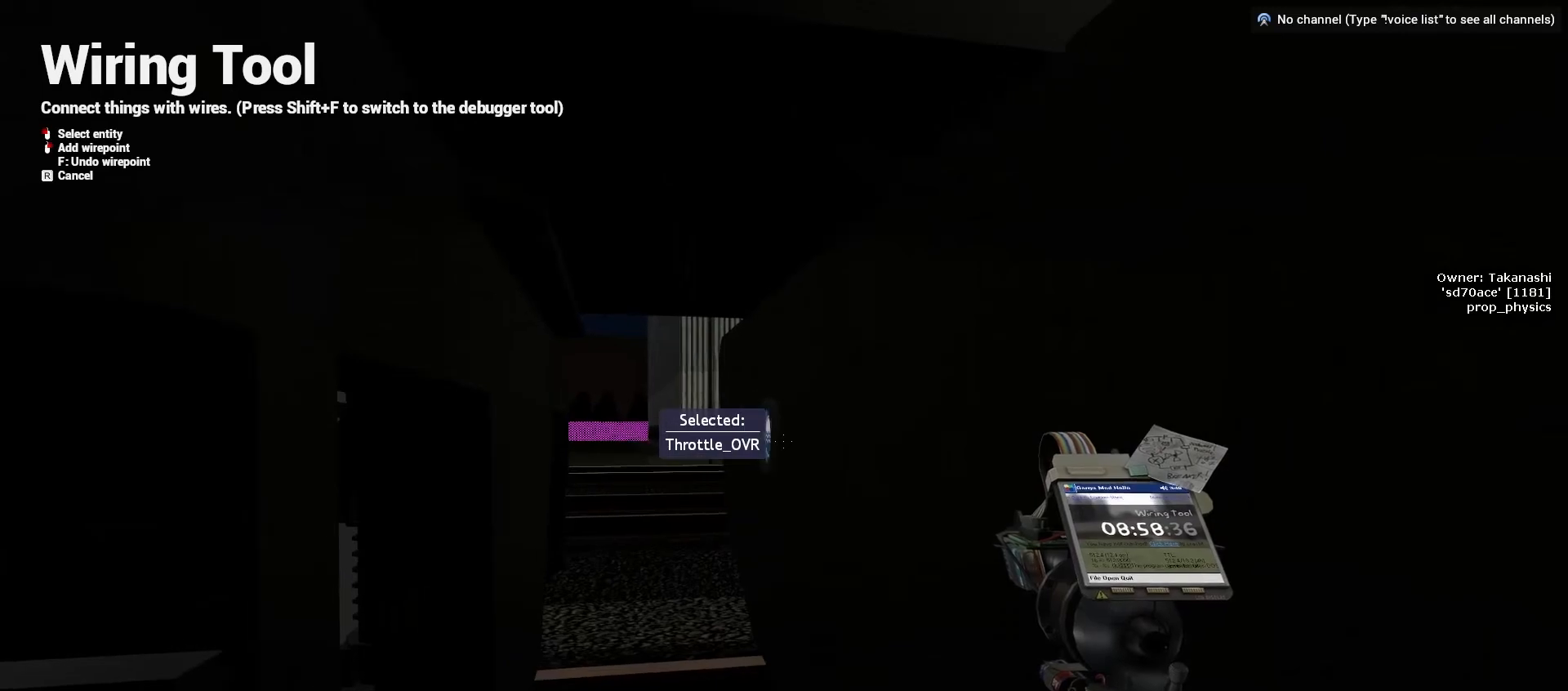
{"keys": [], "mouse": [], "events": []}
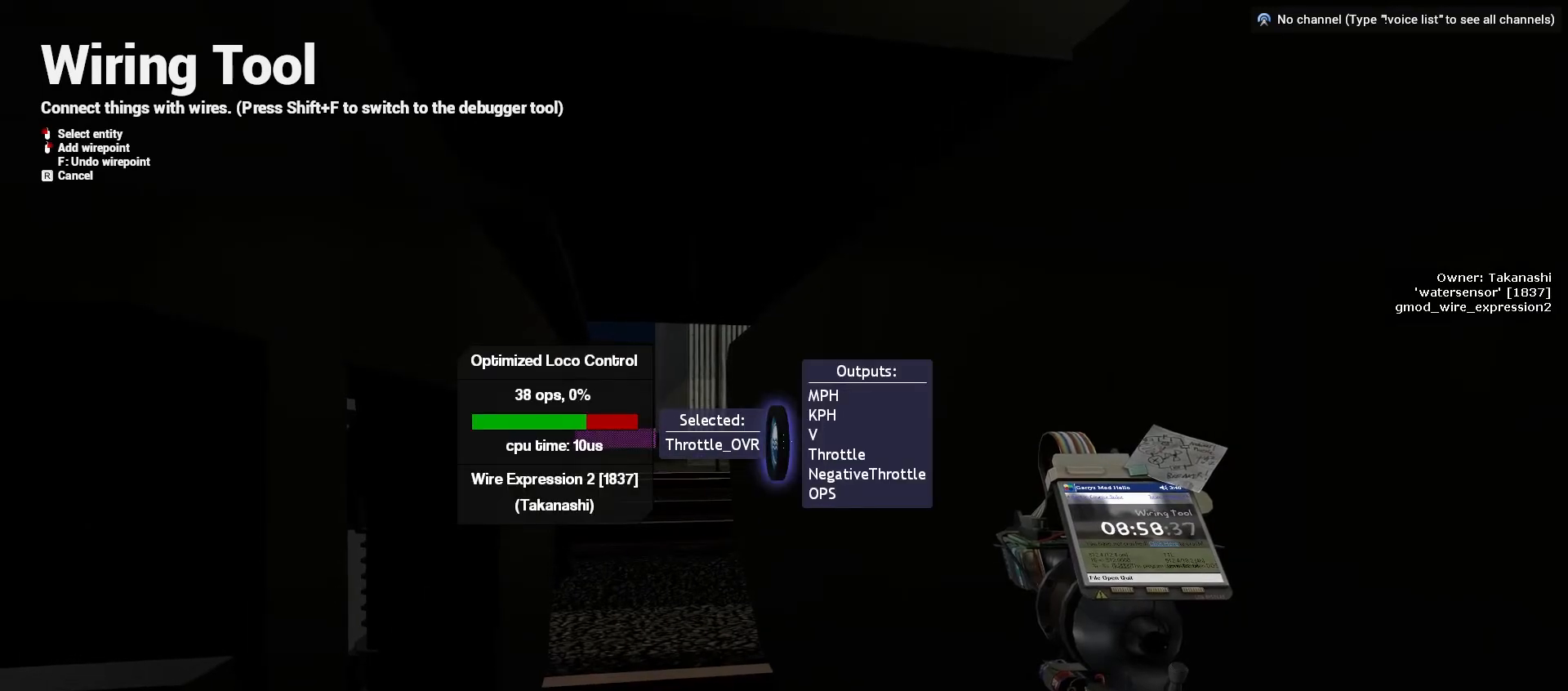
{"keys": [], "mouse": ["left"], "events": [[450, "mouse_left", "down"]]}
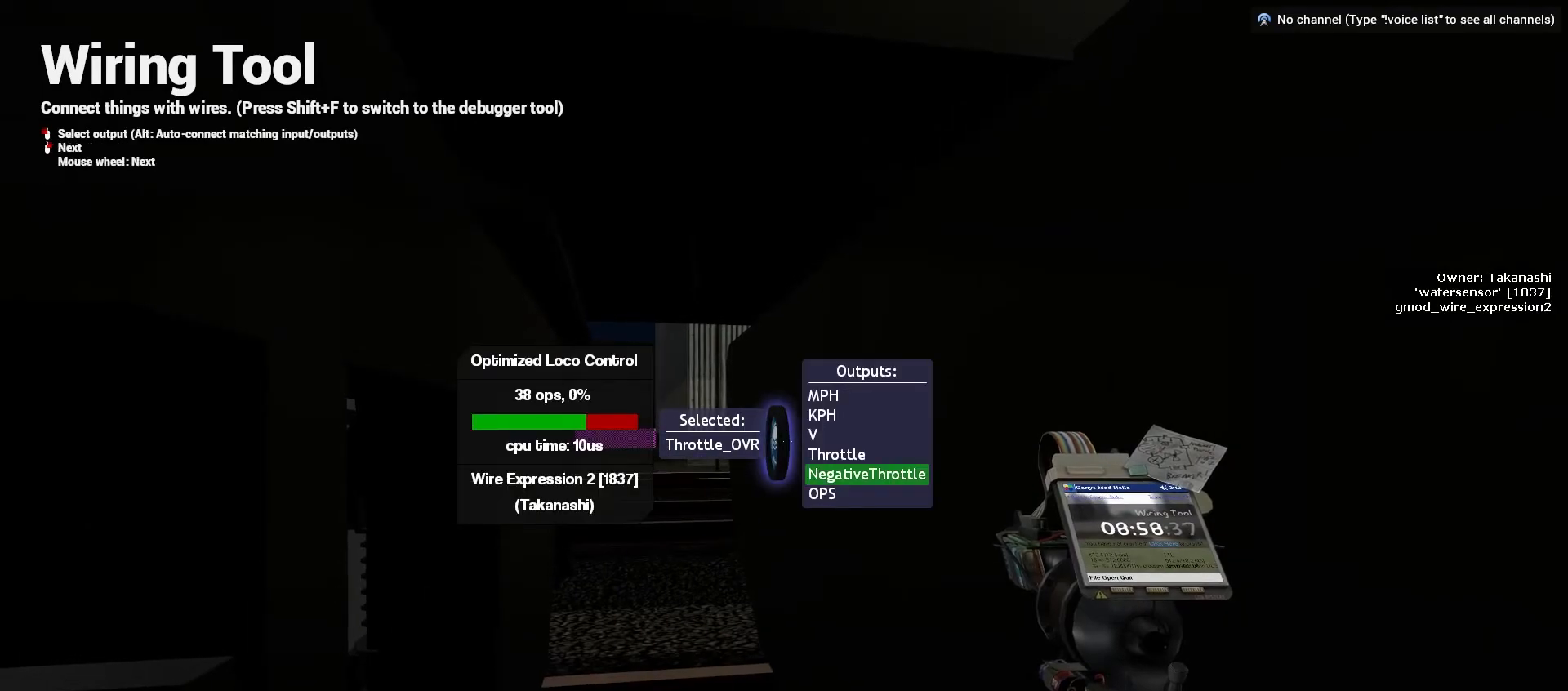
{"keys": [], "mouse": [], "events": [[33, "mouse_left", "up"]]}
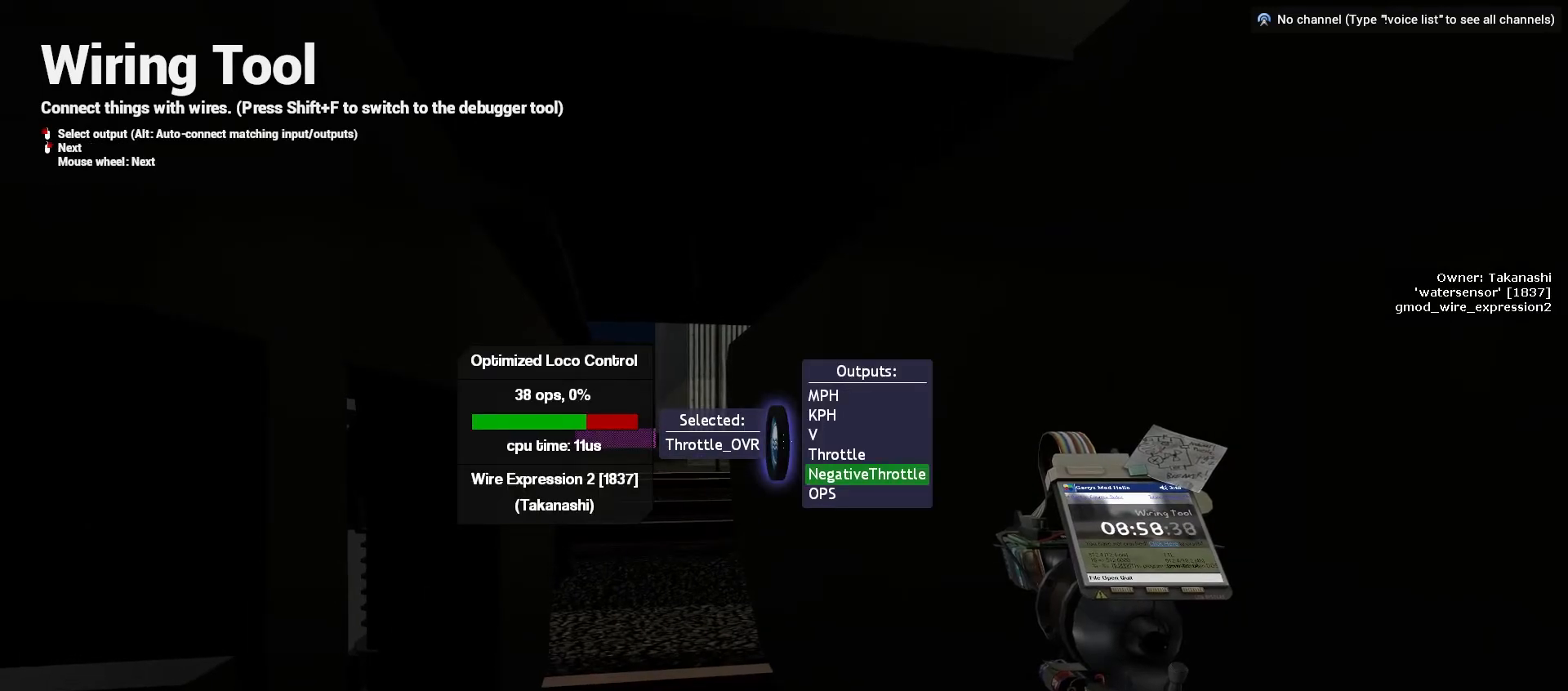
{"keys": [], "mouse": [], "events": []}
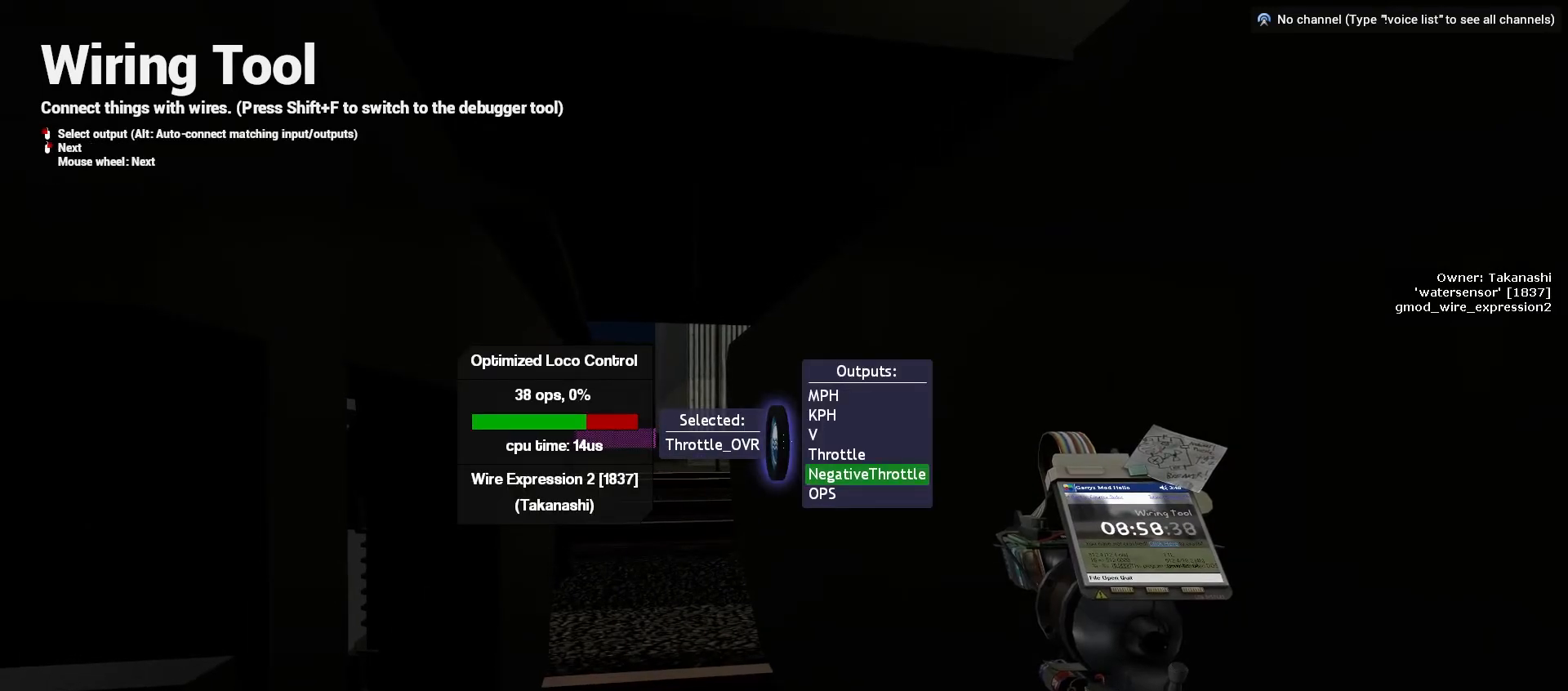
{"keys": [], "mouse": ["left"], "events": [[467, "mouse_left", "down"]]}
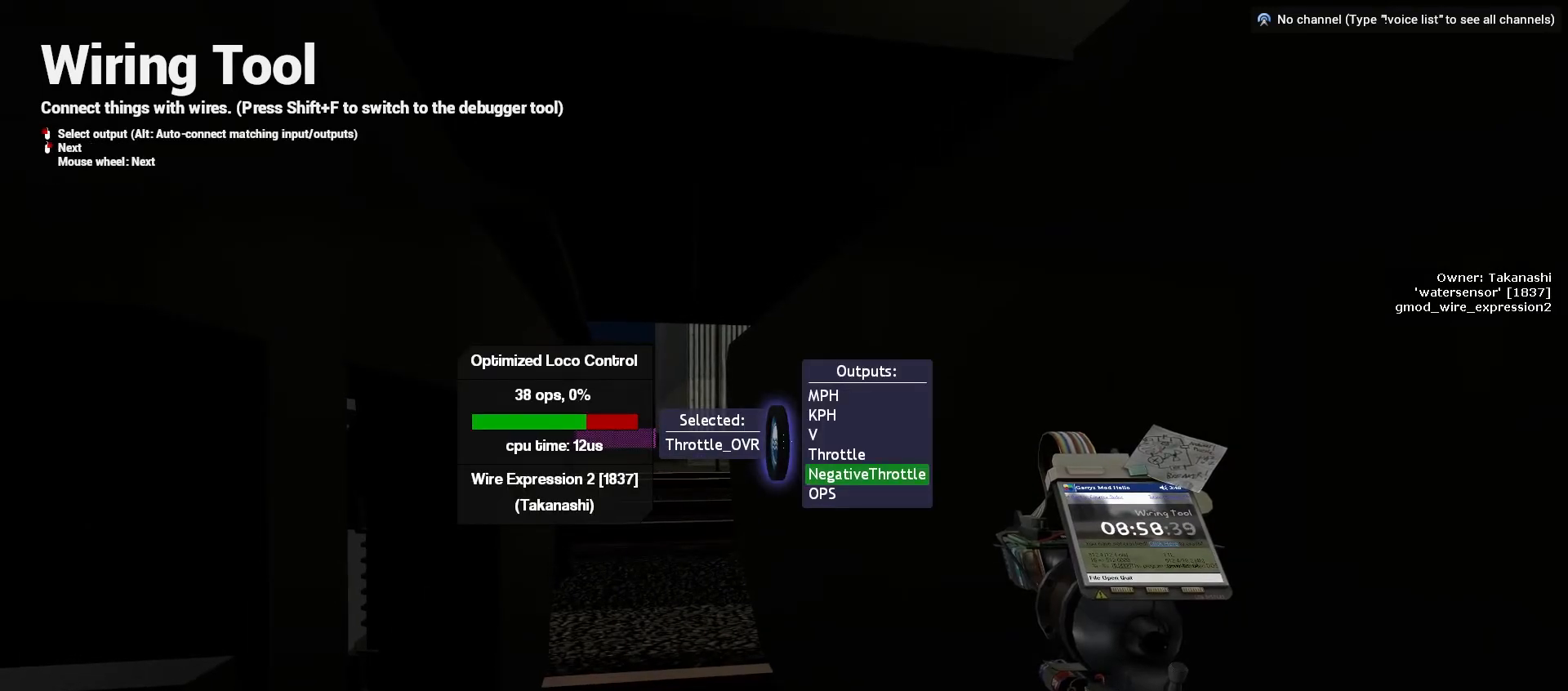
{"keys": [], "mouse": [], "events": [[33, "mouse_left", "up"]]}
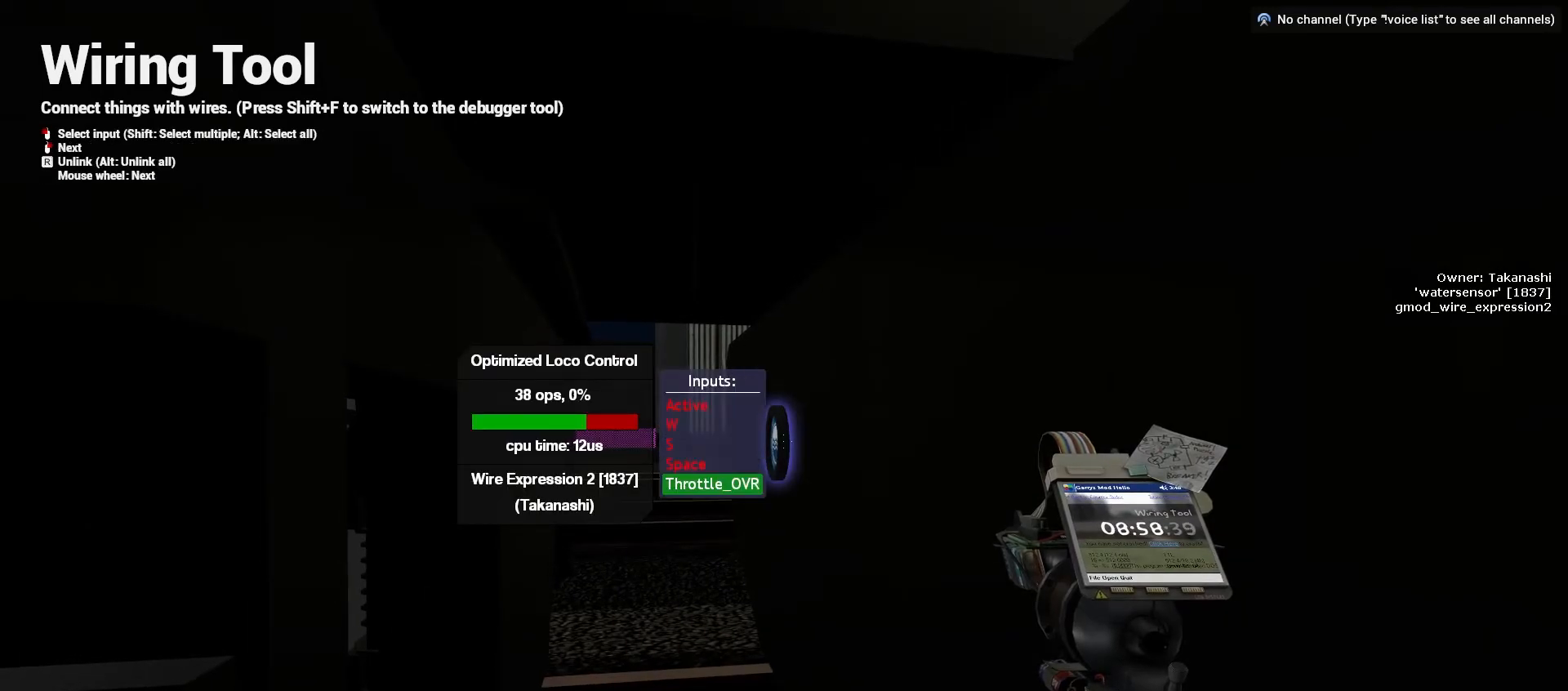
{"keys": [], "mouse": [], "events": []}
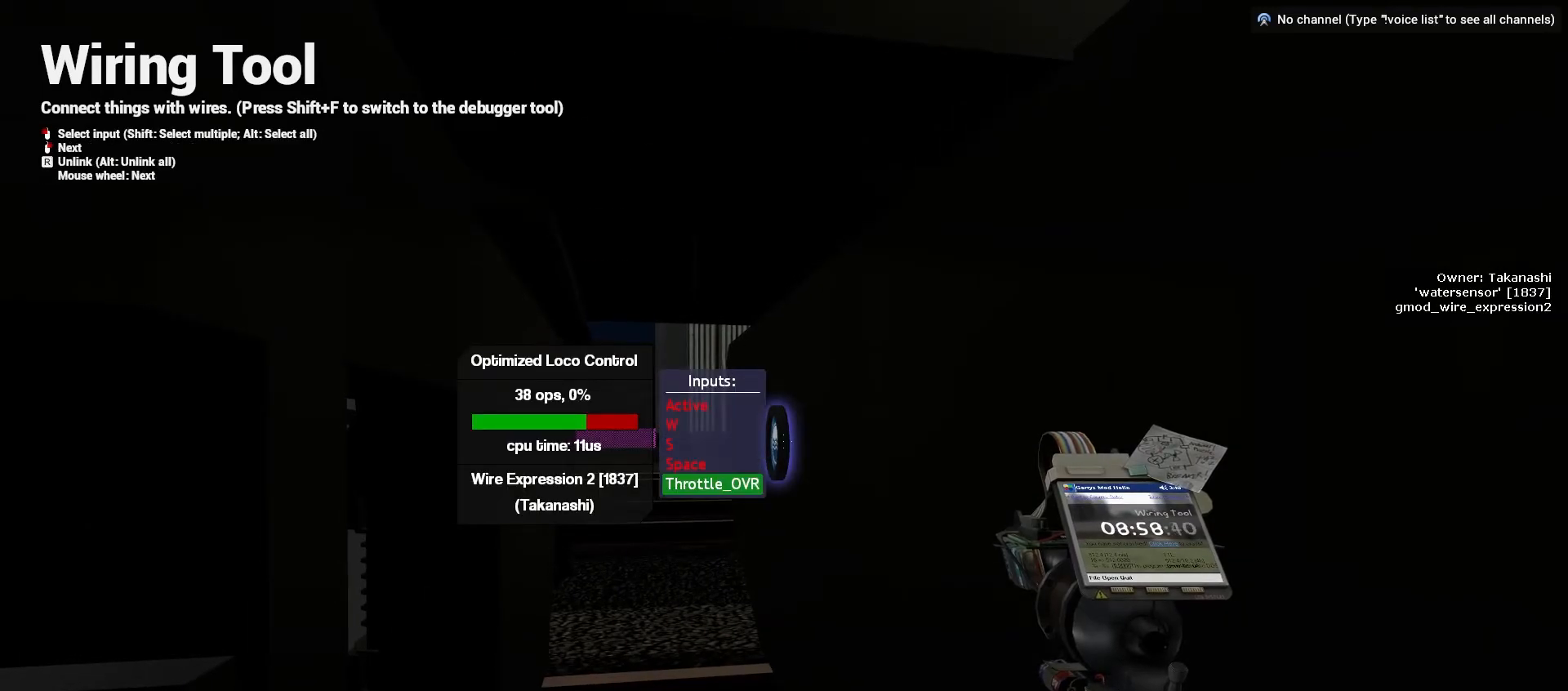
{"keys": [], "mouse": ["left"], "events": [[500, "mouse_left", "down"]]}
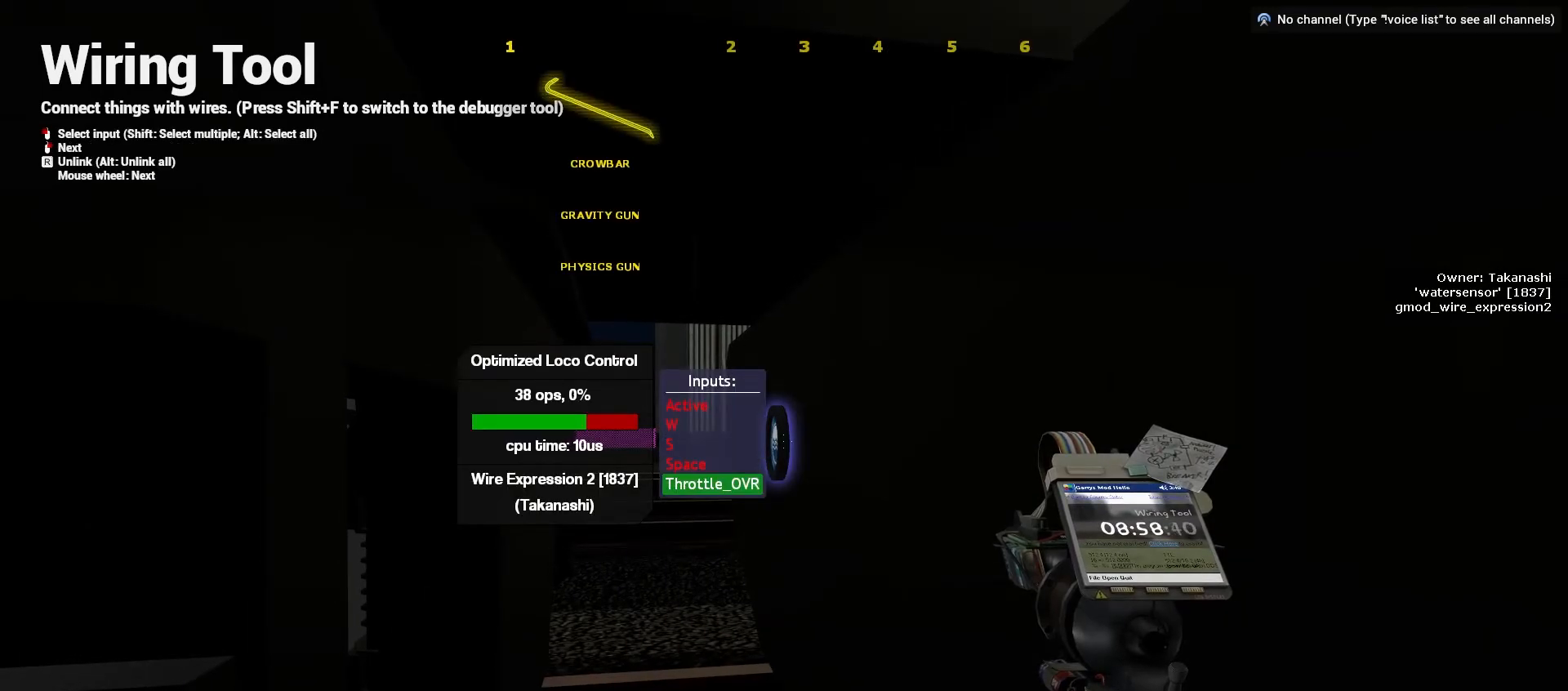
{"keys": ["a", "w"], "mouse": [], "events": [[50, "mouse_left", "up"], [417, "a", "down"], [417, "w", "down"]]}
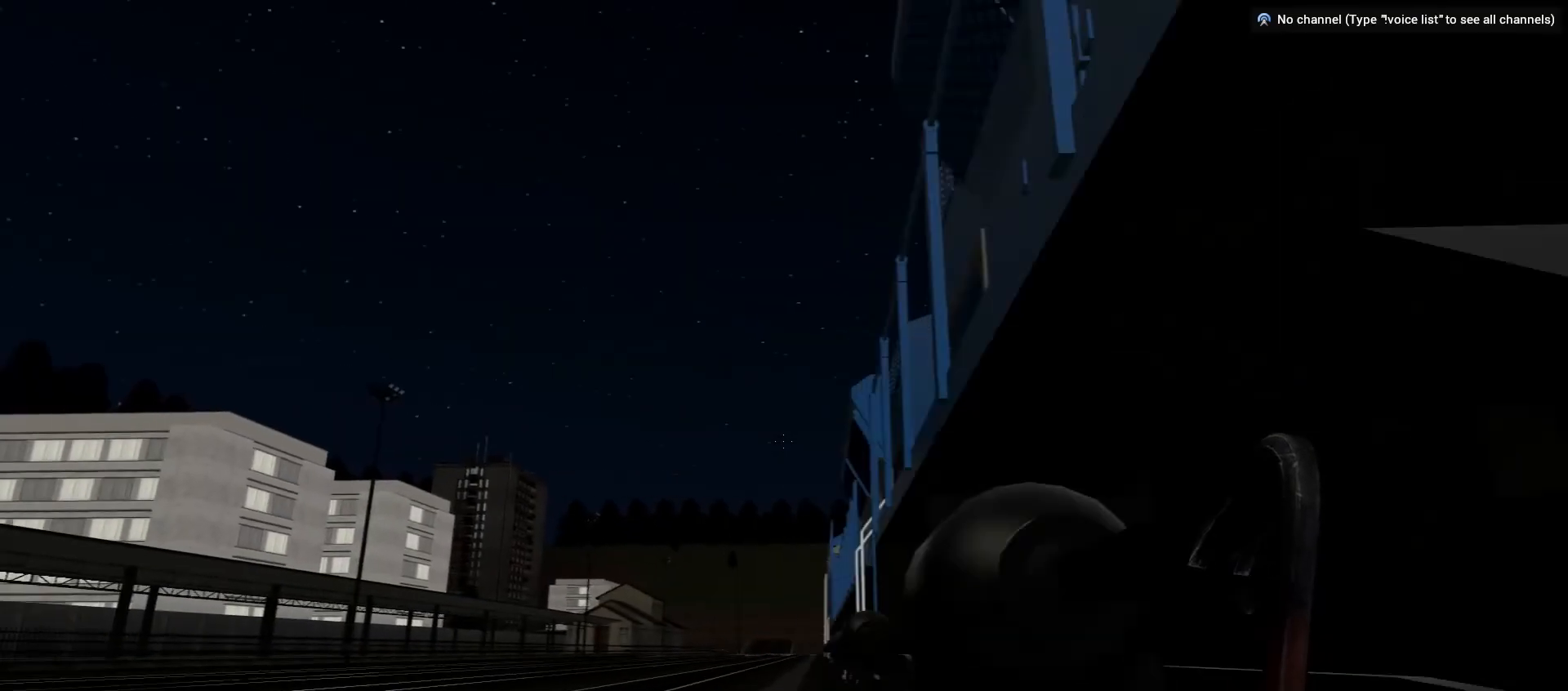
{"keys": ["shift", "w"], "mouse": [], "events": [[17, "a", "up"], [250, "shift", "down"]]}
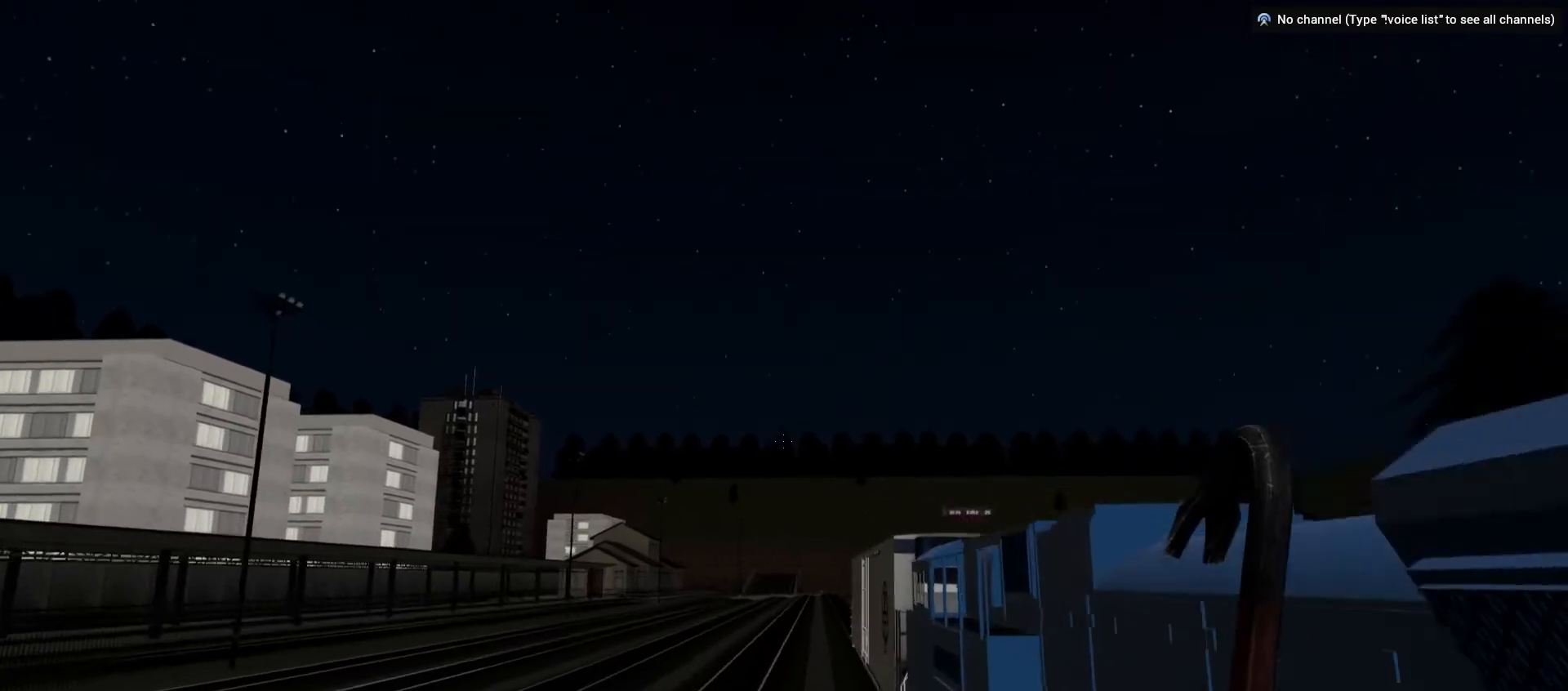
{"keys": [], "mouse": [], "events": [[283, "shift", "up"], [483, "w", "up"]]}
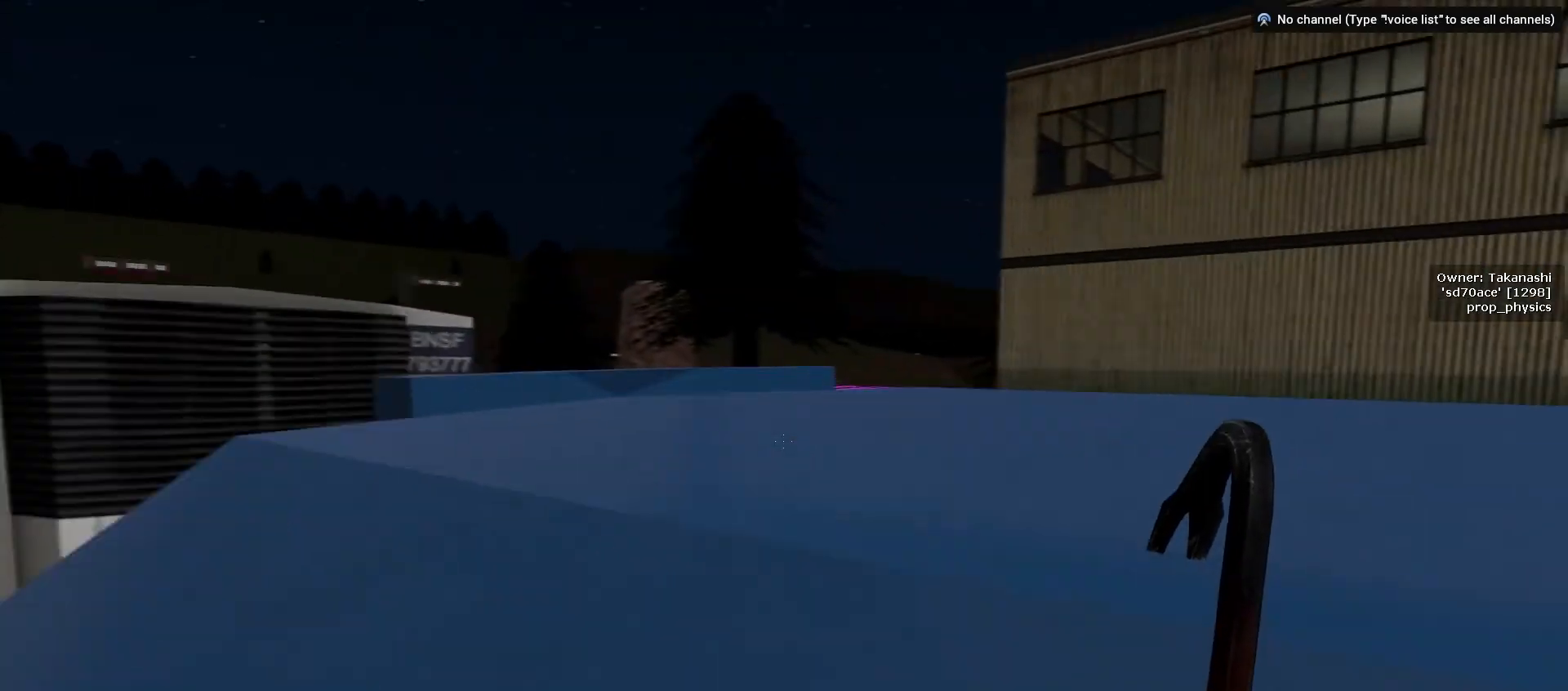
{"keys": [], "mouse": [], "events": [[300, "w", "down"], [500, "w", "up"]]}
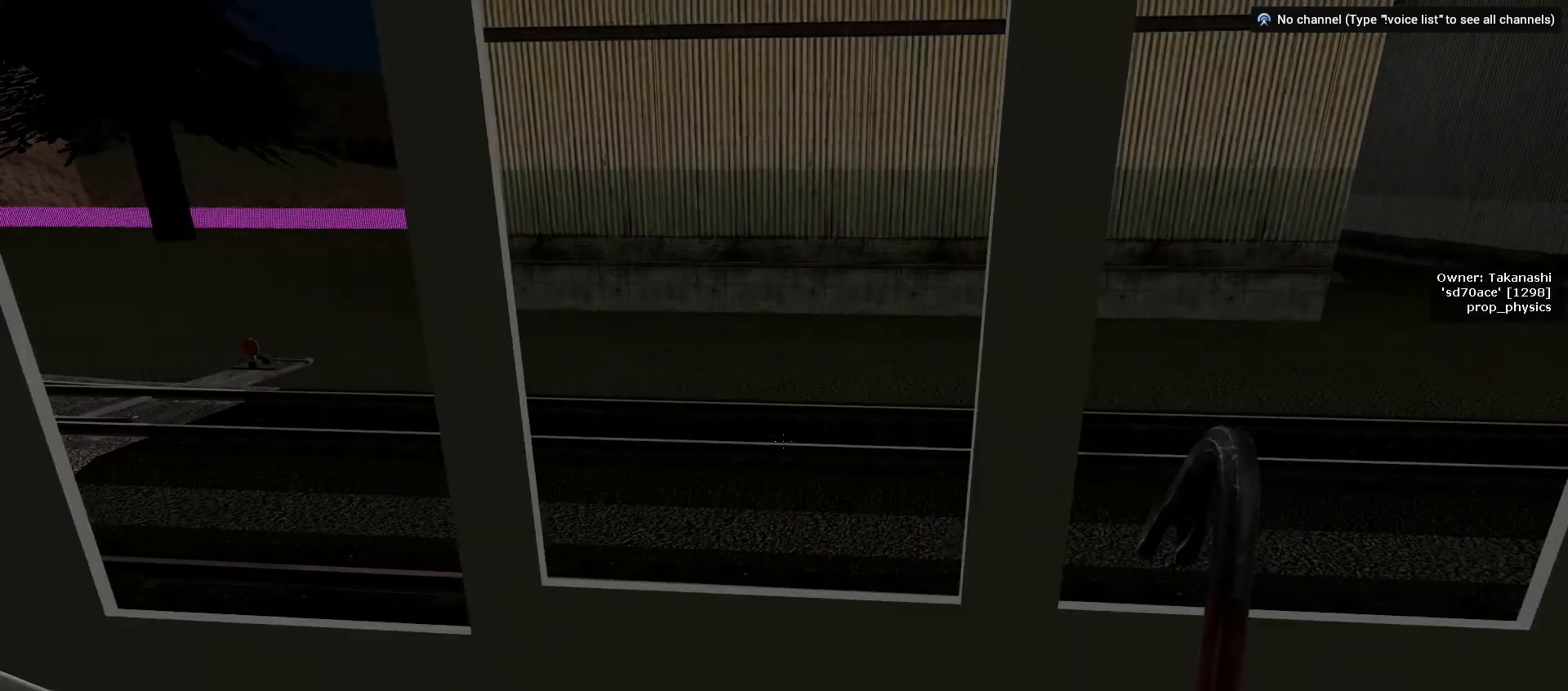
{"keys": [], "mouse": [], "events": []}
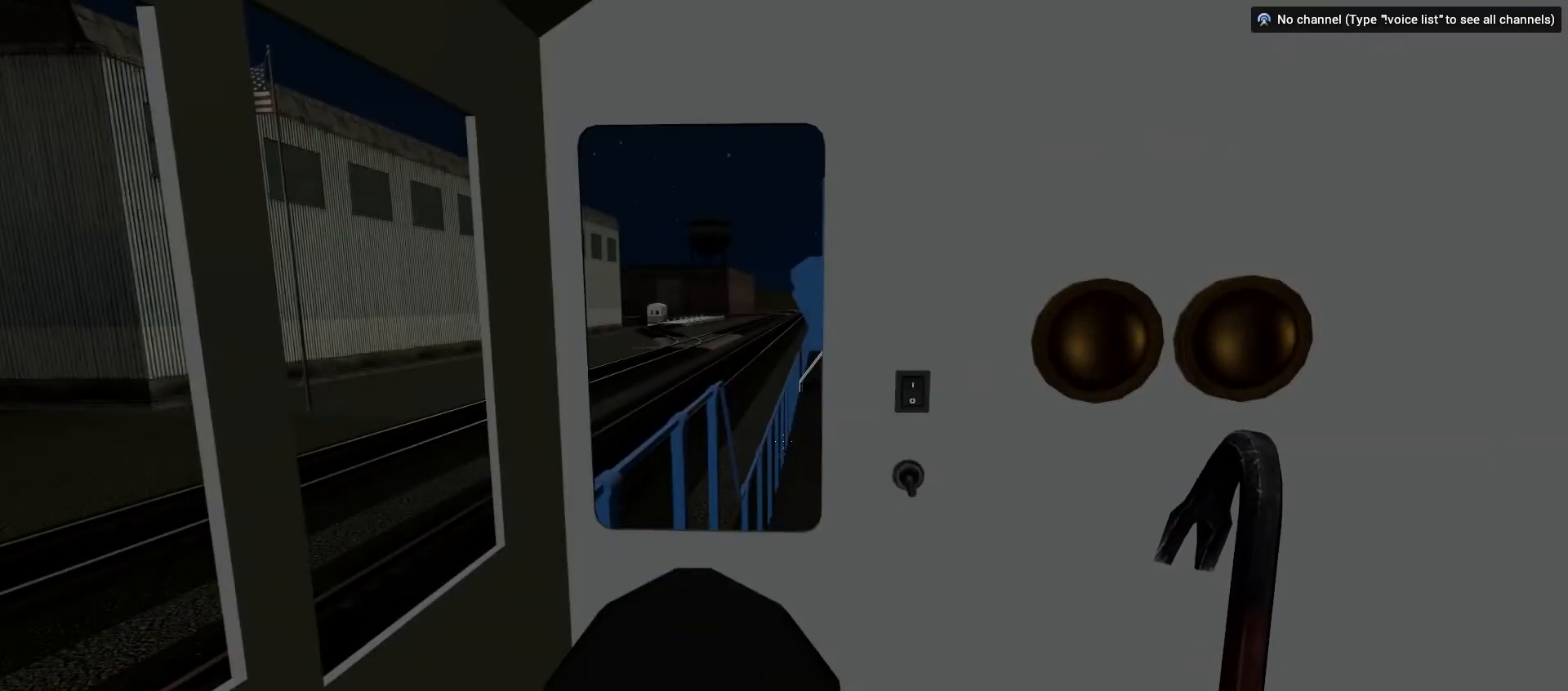
{"keys": [], "mouse": [], "events": [[150, "w", "down"], [183, "w", "up"]]}
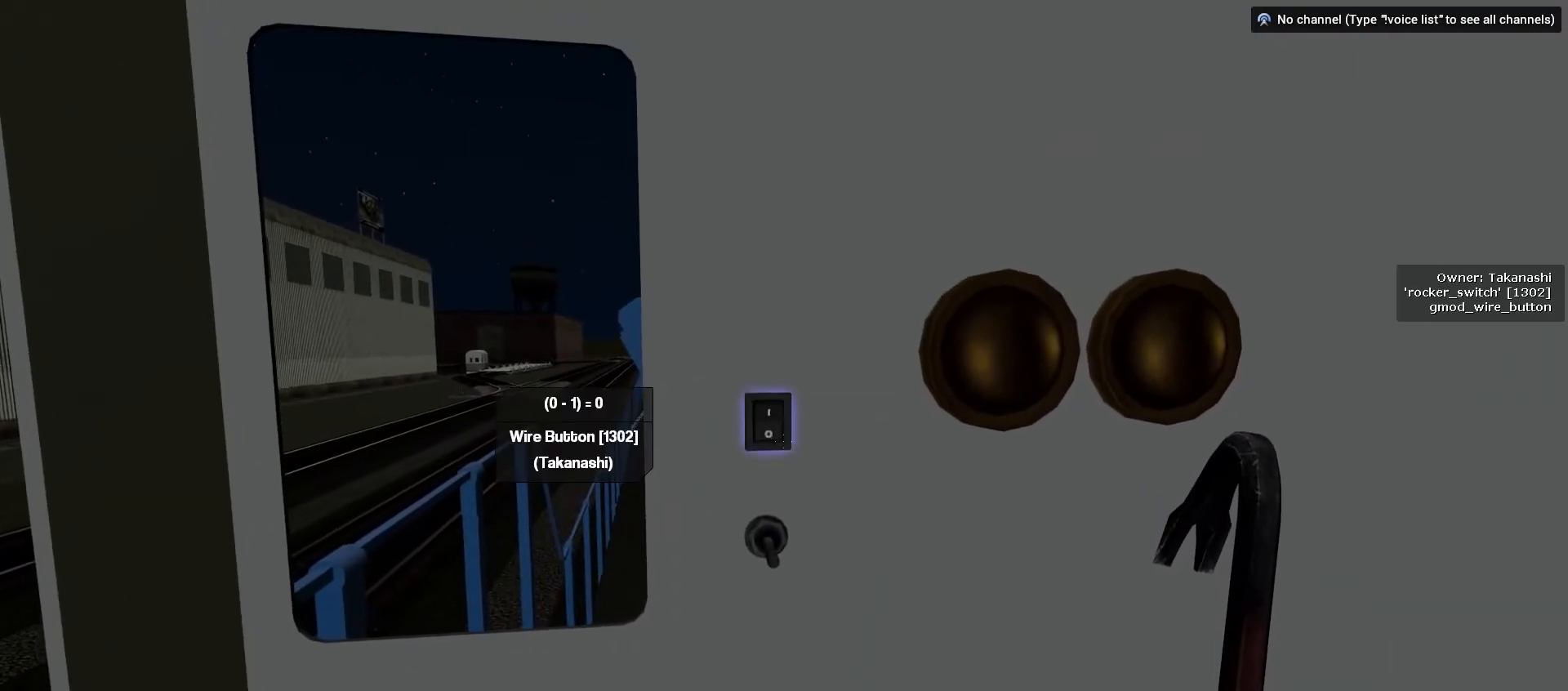
{"keys": [], "mouse": [], "events": [[267, "e", "down"], [317, "e", "up"]]}
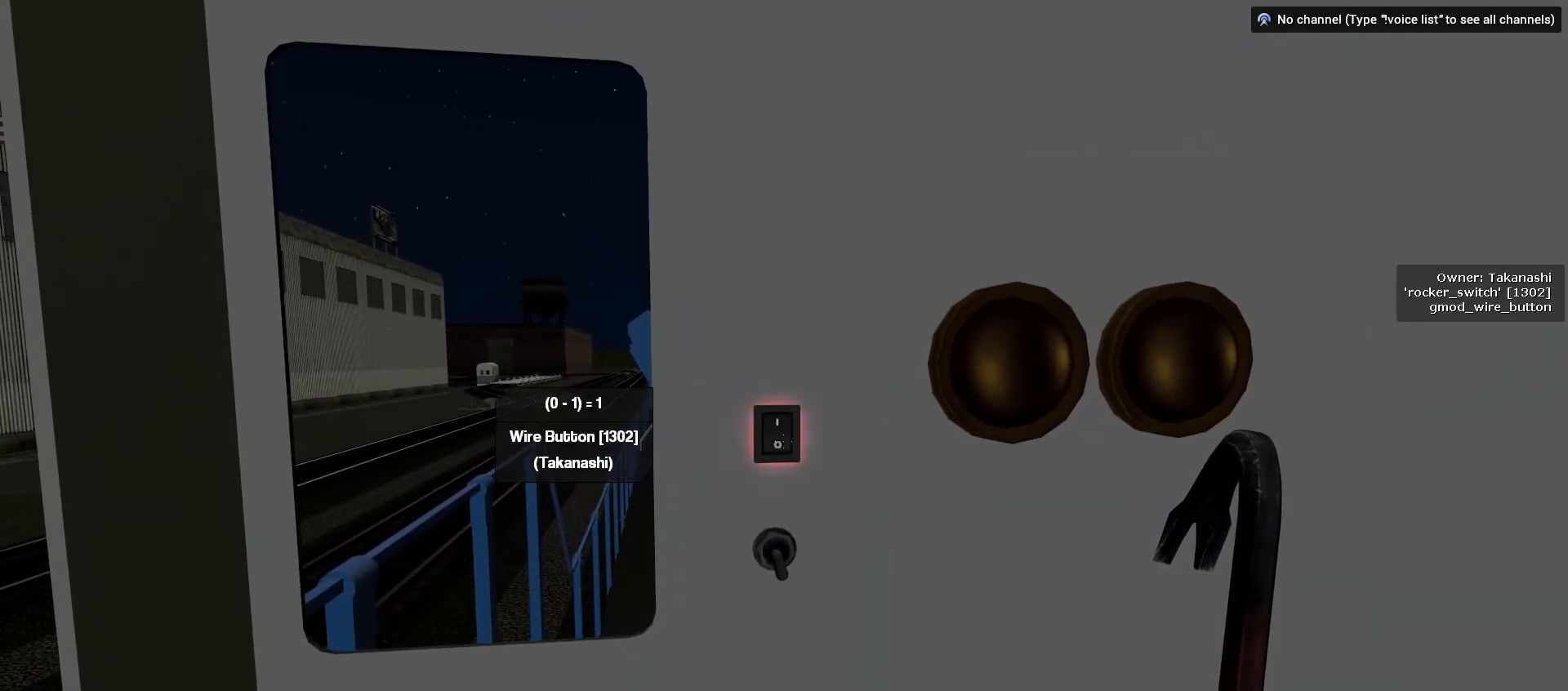
{"keys": [], "mouse": [], "events": []}
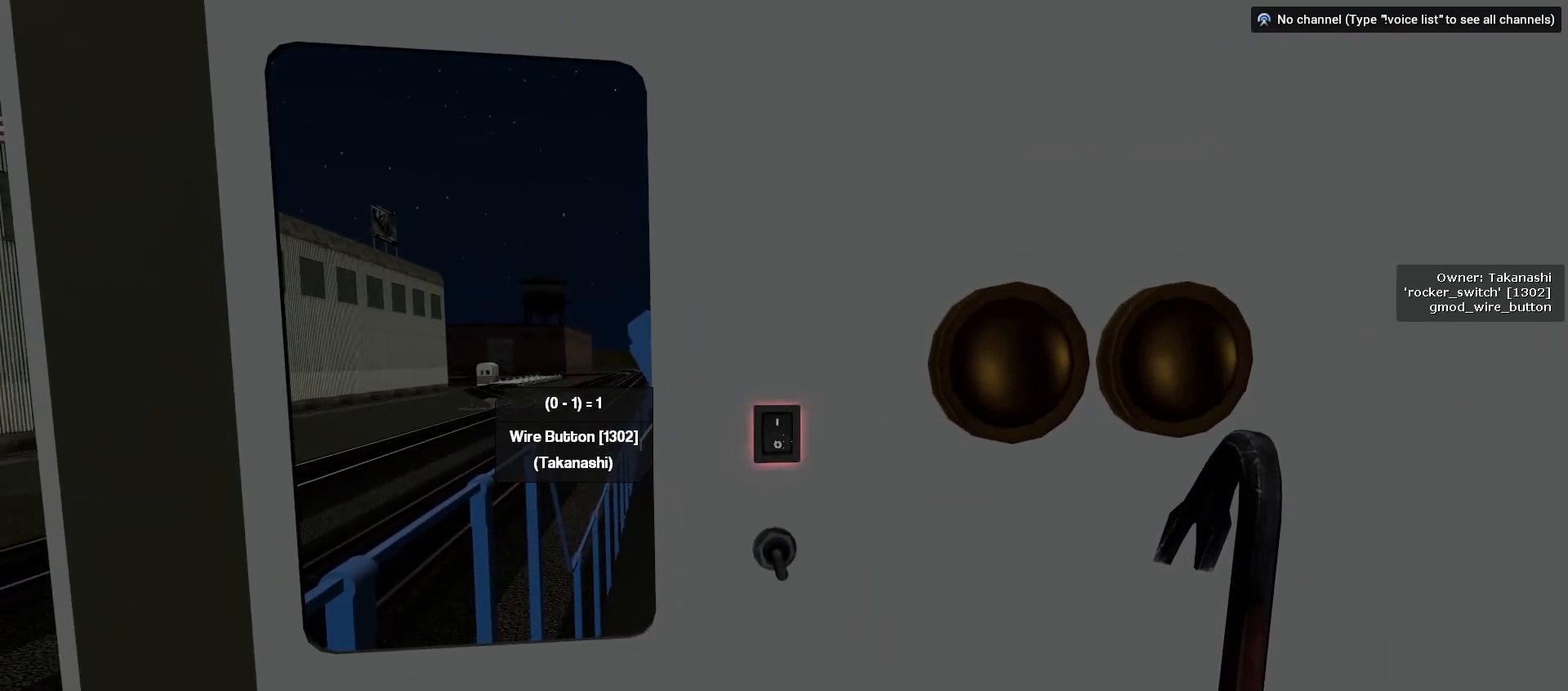
{"keys": ["d", "w"], "mouse": [], "events": [[350, "d", "down"], [350, "w", "down"]]}
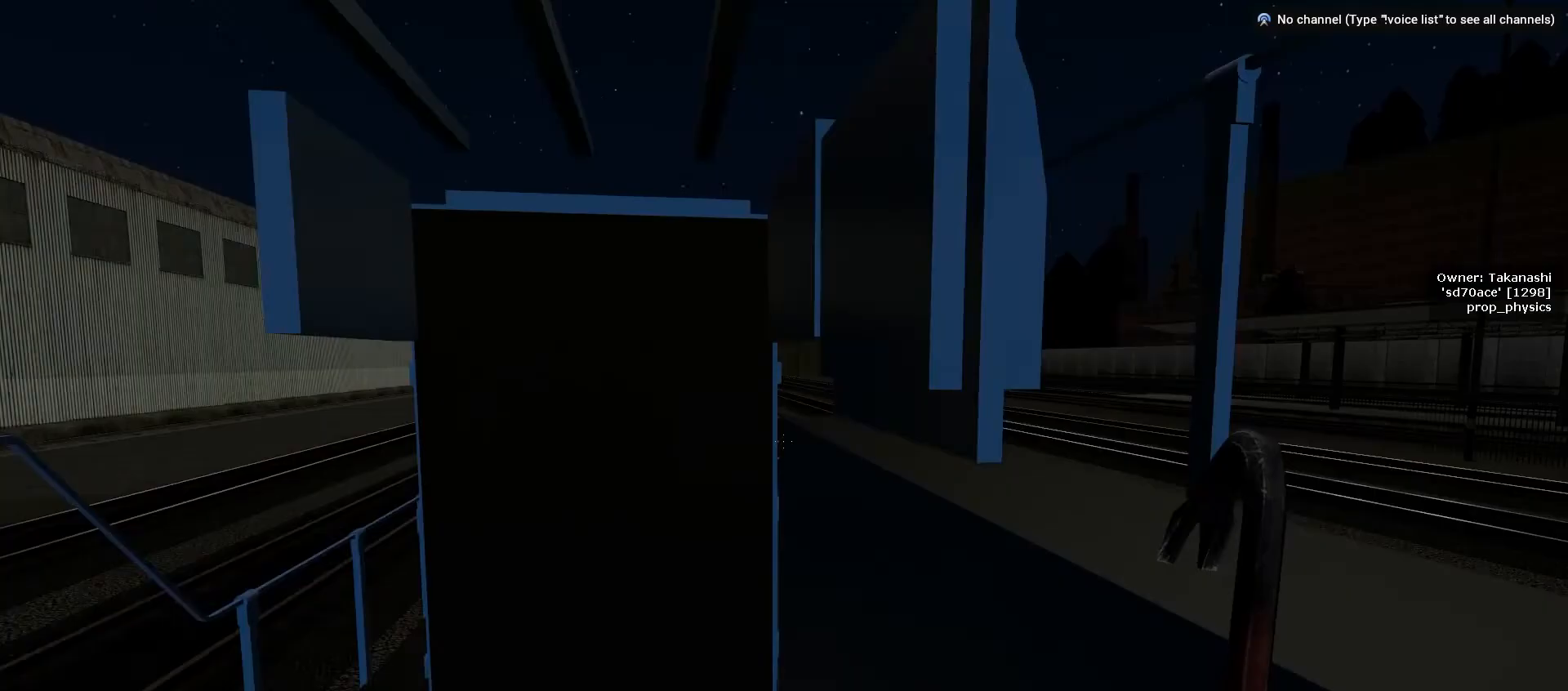
{"keys": ["shift", "w"], "mouse": [], "events": [[100, "d", "up"], [183, "shift", "down"]]}
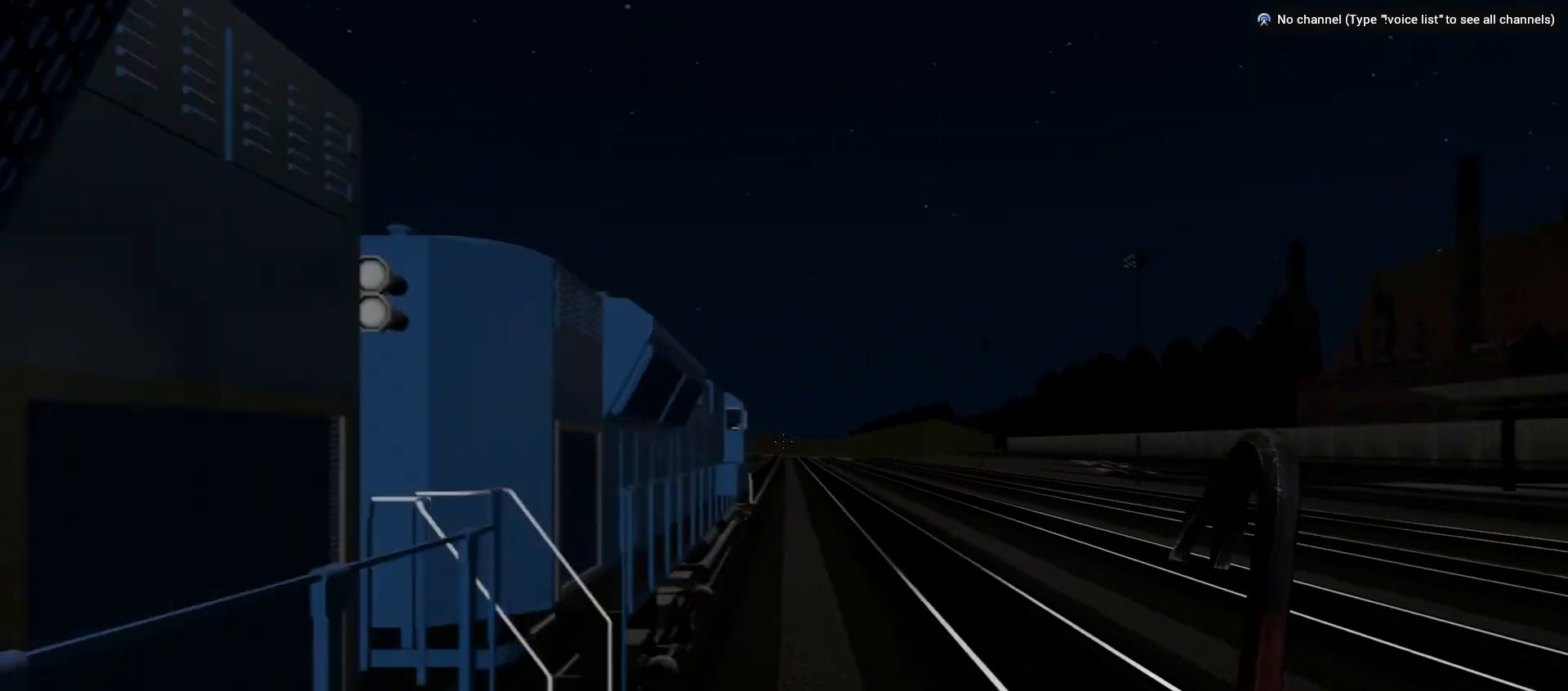
{"keys": ["shift", "w"], "mouse": [], "events": [[83, "d", "down"], [417, "d", "up"]]}
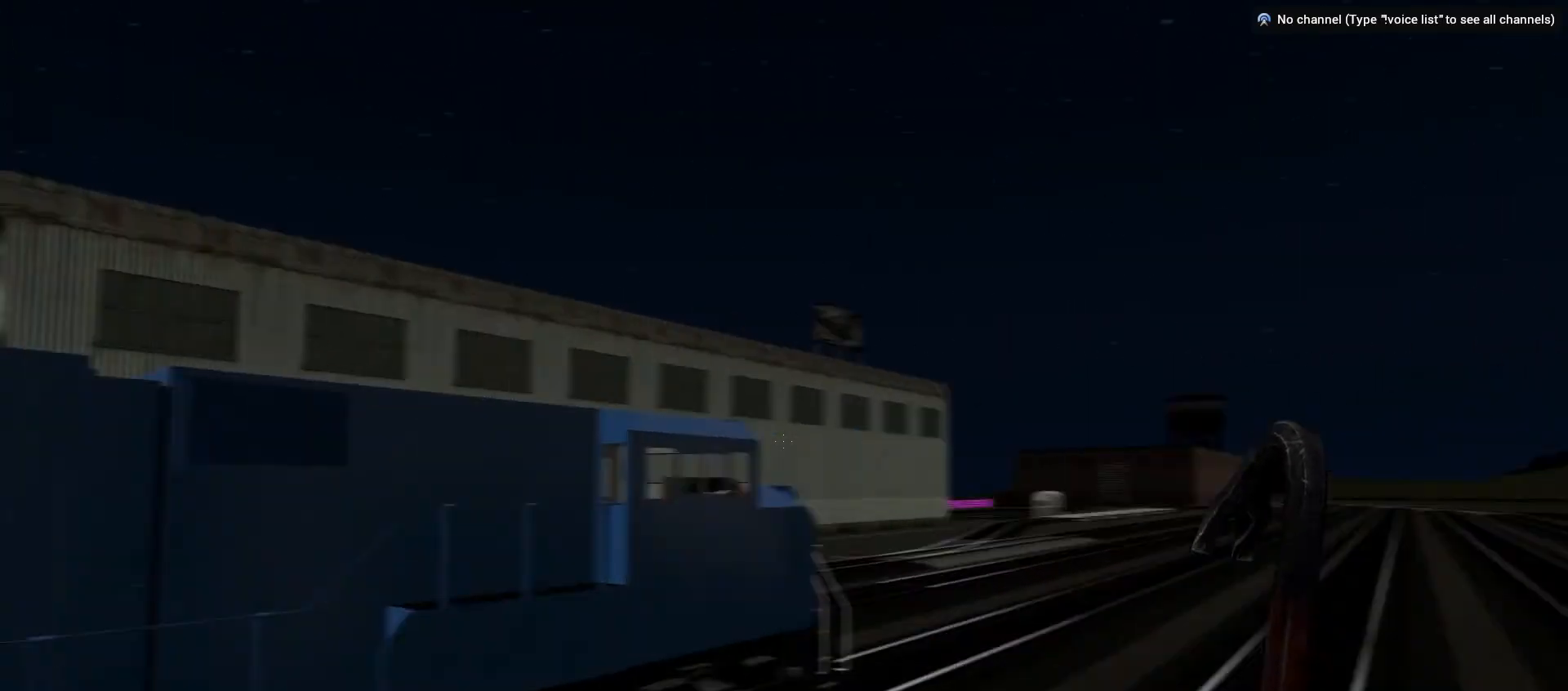
{"keys": [], "mouse": [], "events": [[133, "d", "down"], [283, "shift", "up"], [333, "d", "up"], [350, "w", "up"]]}
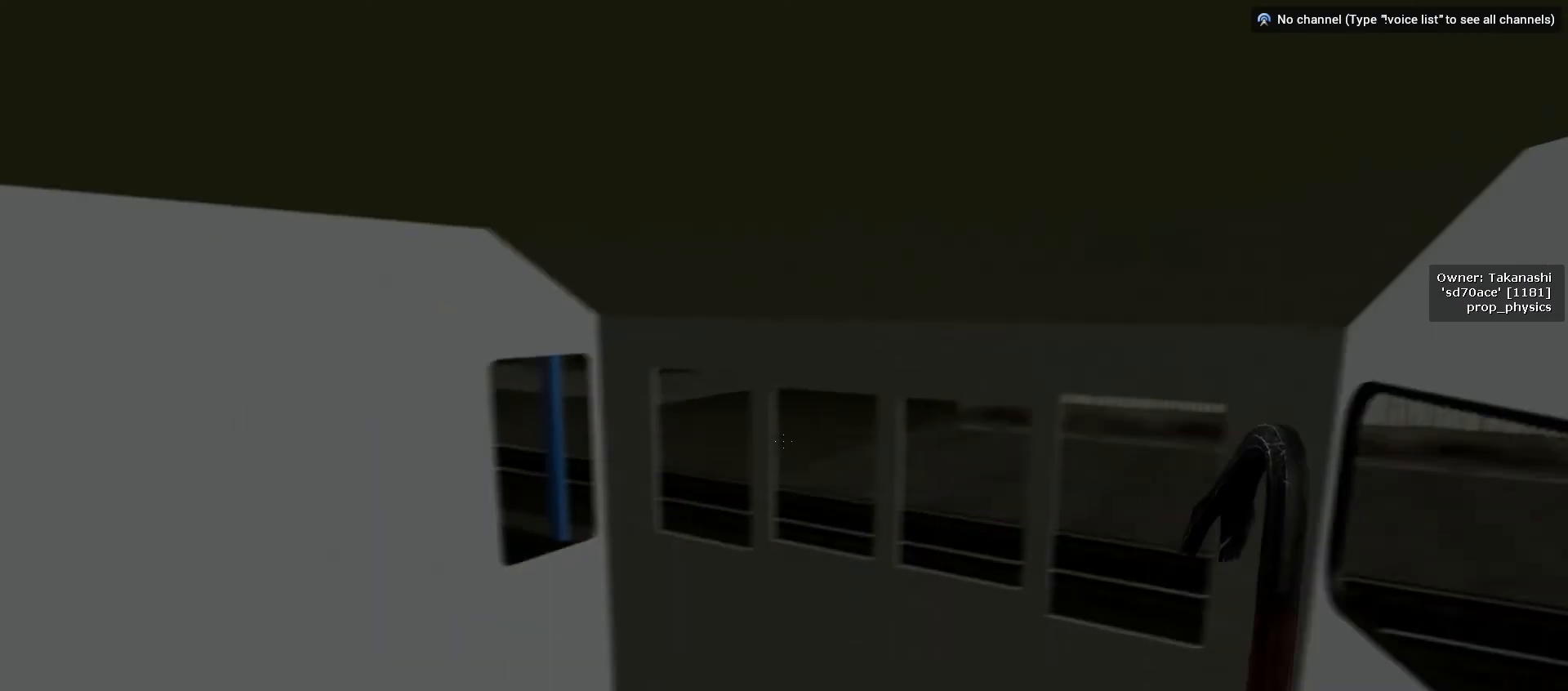
{"keys": ["w"], "mouse": [], "events": [[450, "w", "down"]]}
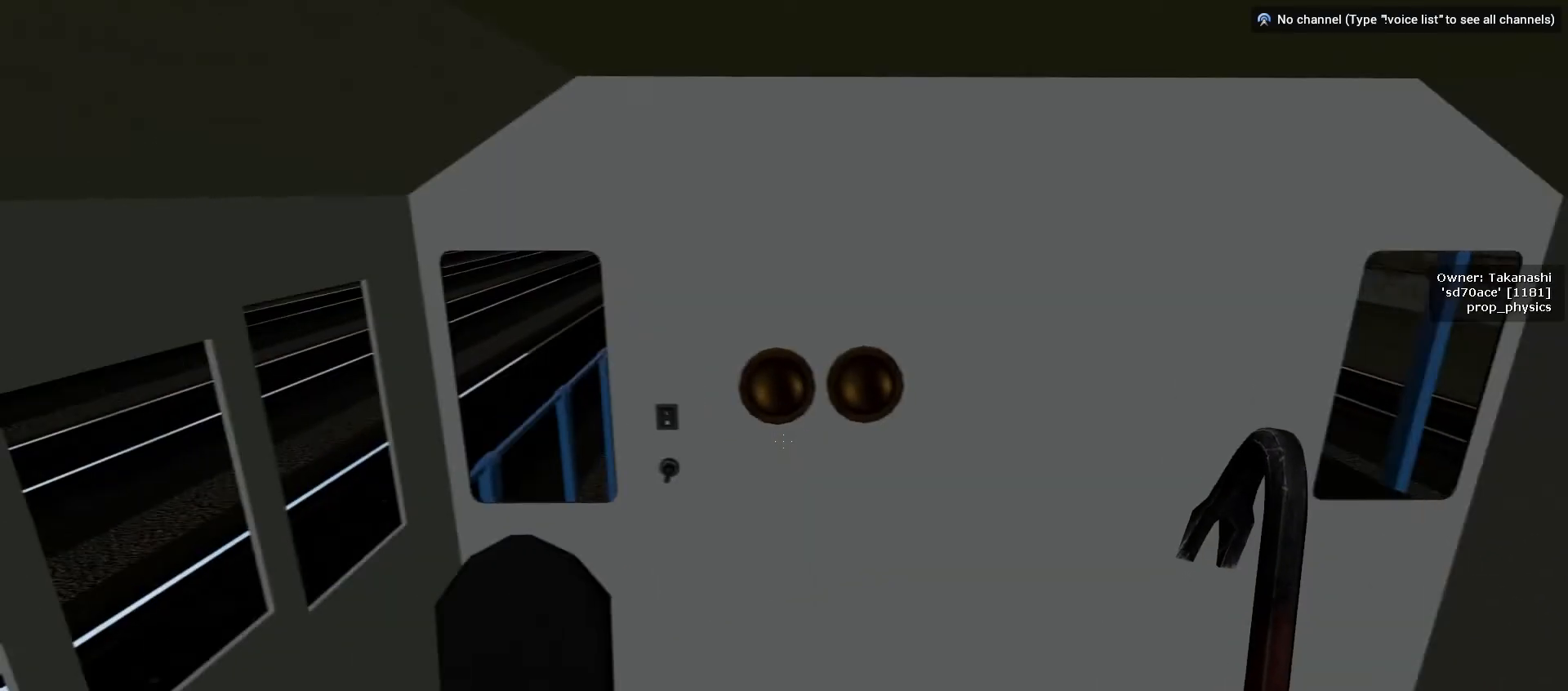
{"keys": [], "mouse": [], "events": [[17, "w", "up"], [300, "w", "down"], [383, "w", "up"]]}
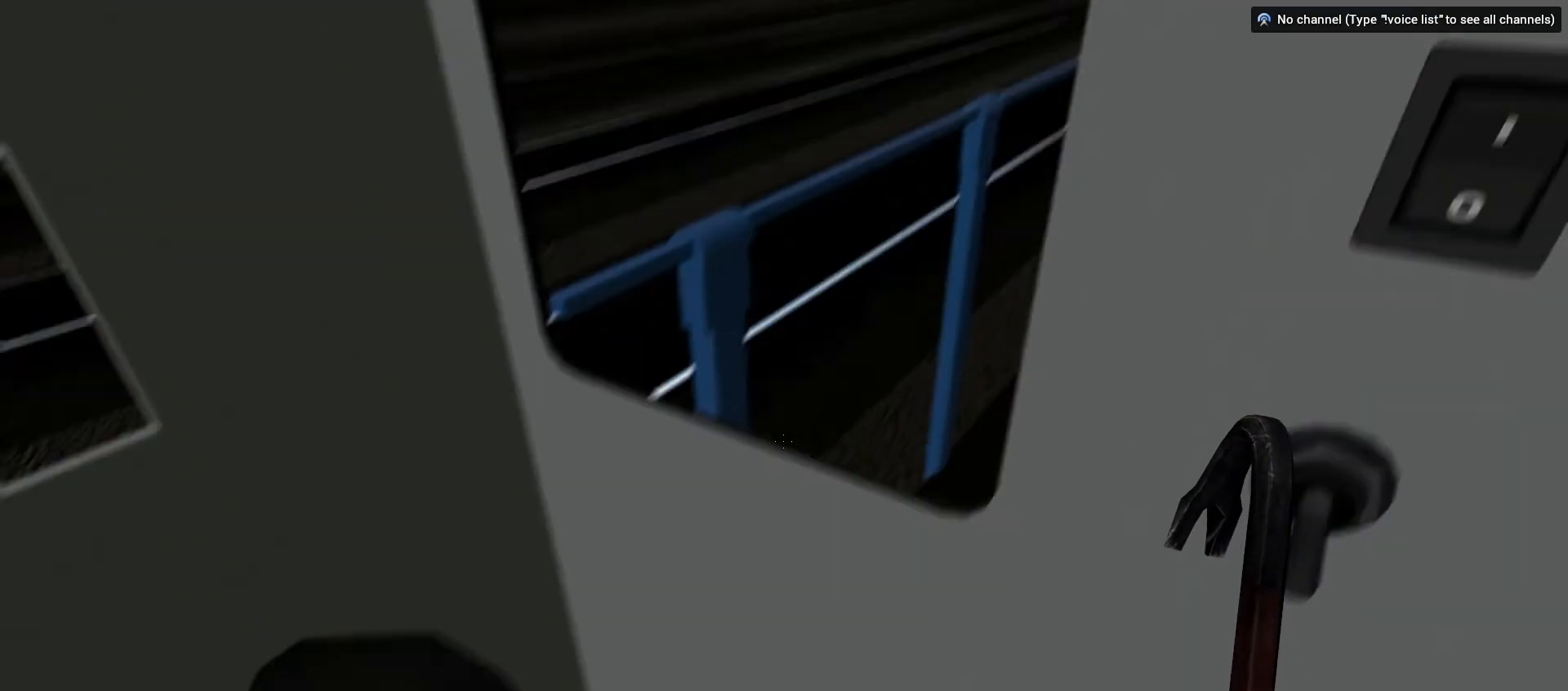
{"keys": [], "mouse": [], "events": [[267, "e", "down"], [350, "e", "up"]]}
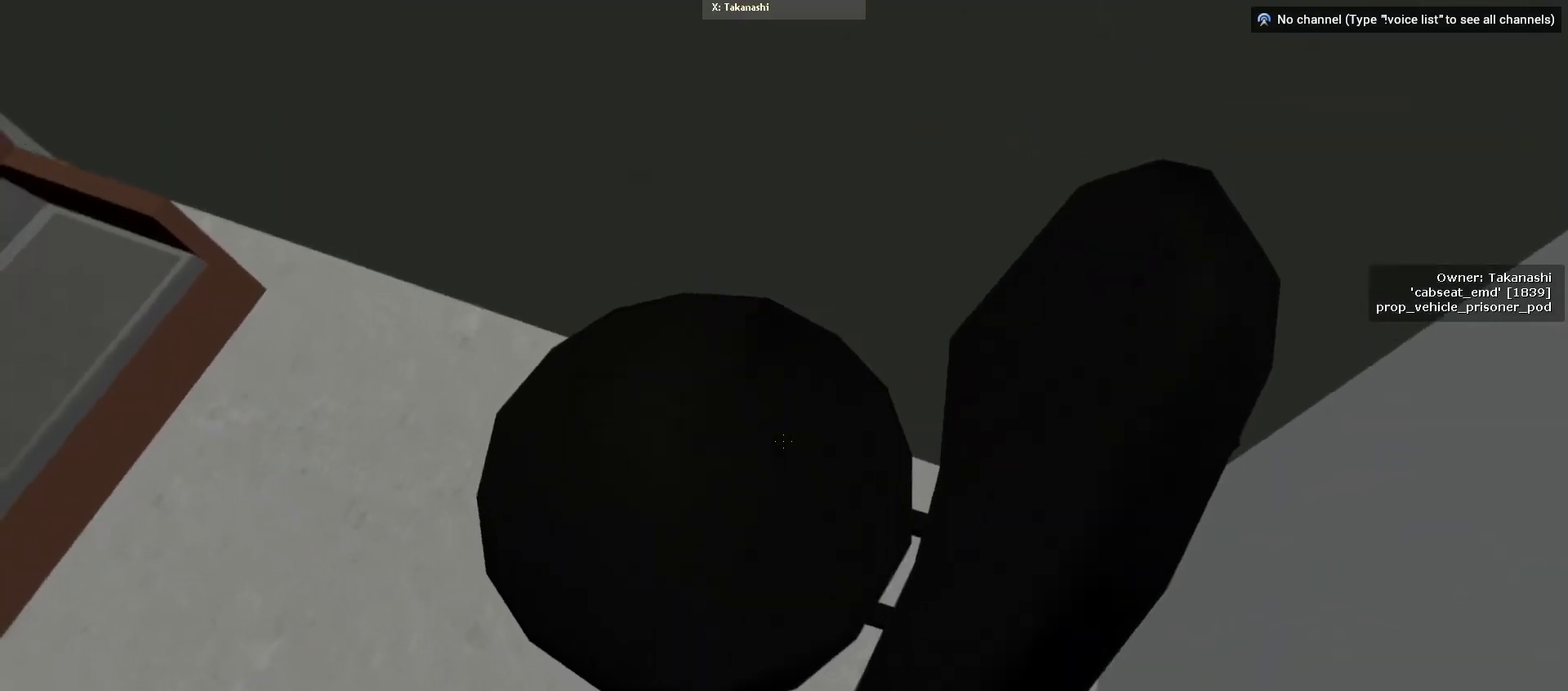
{"keys": [], "mouse": [], "events": []}
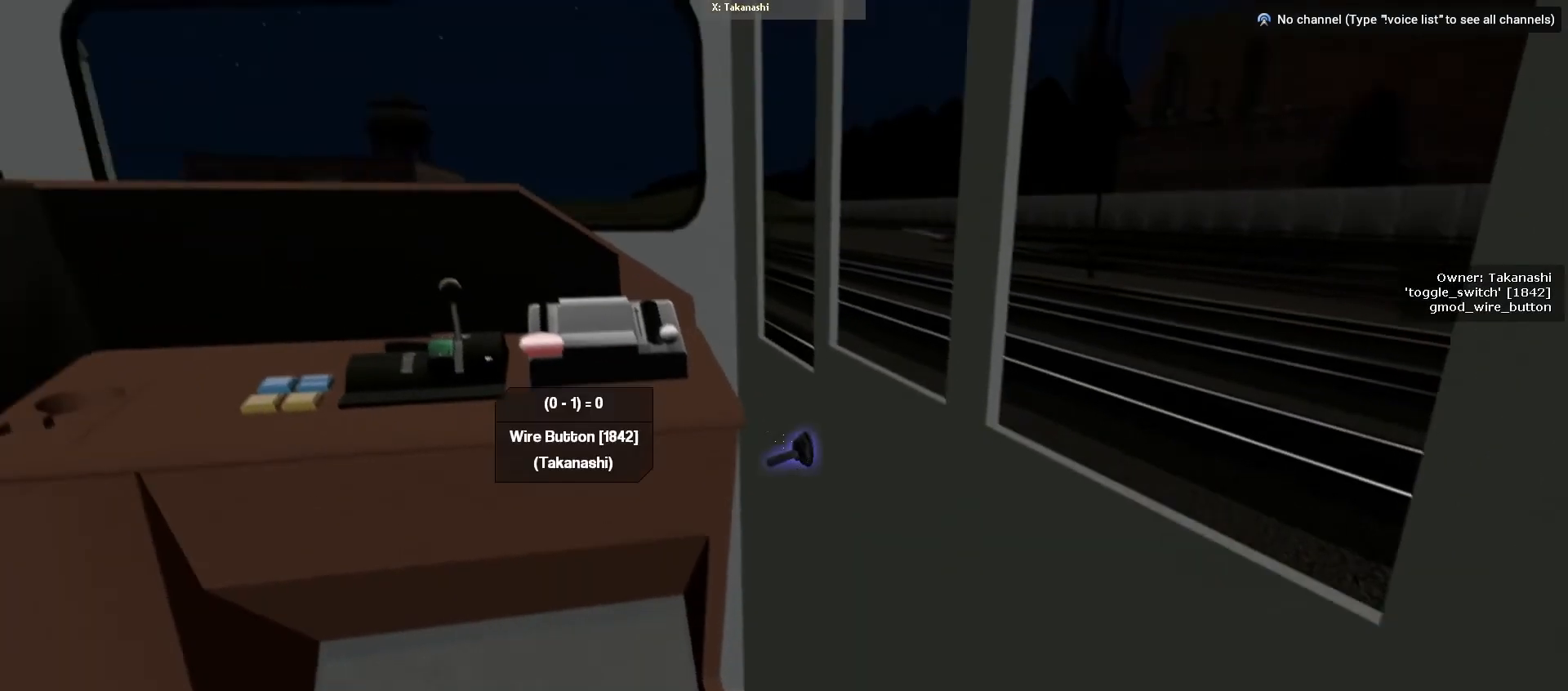
{"keys": [], "mouse": [], "events": []}
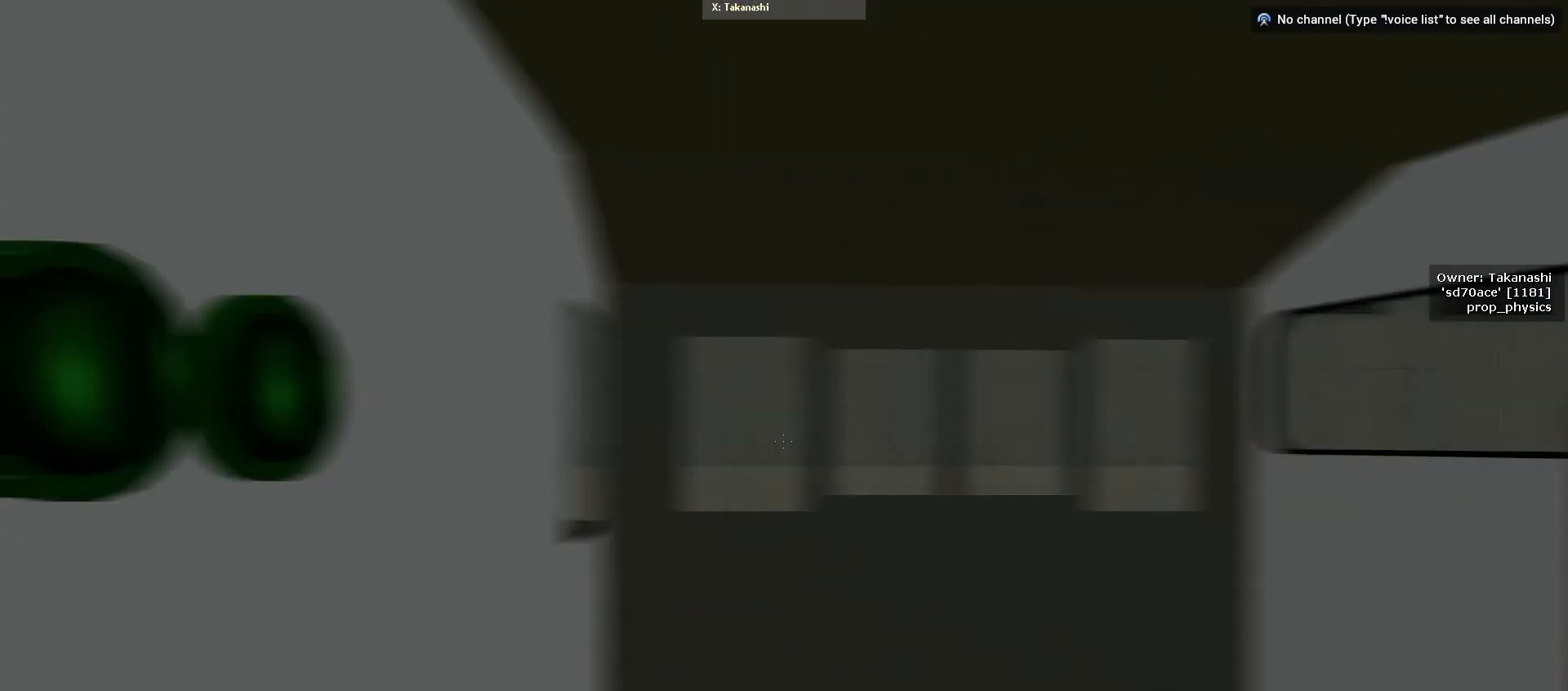
{"keys": [], "mouse": [], "events": []}
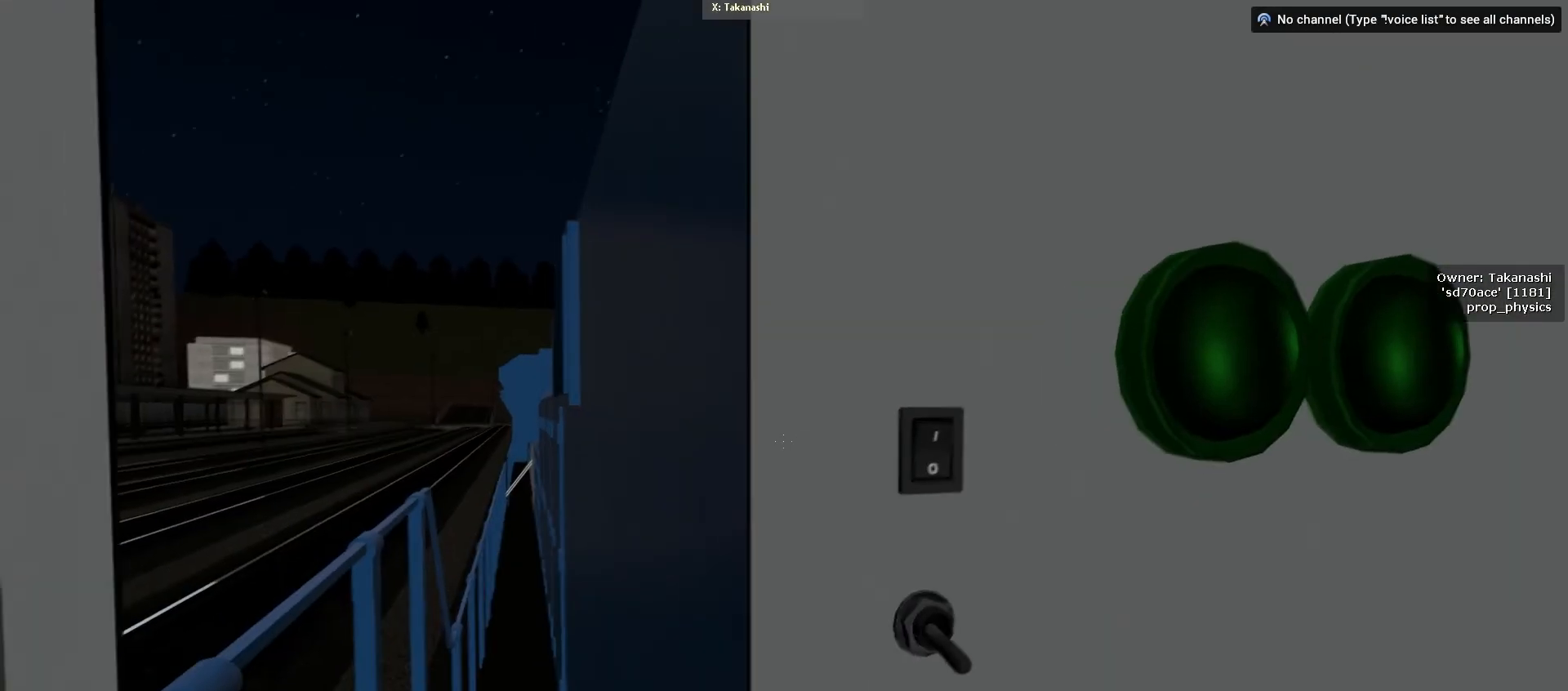
{"keys": [], "mouse": [], "events": []}